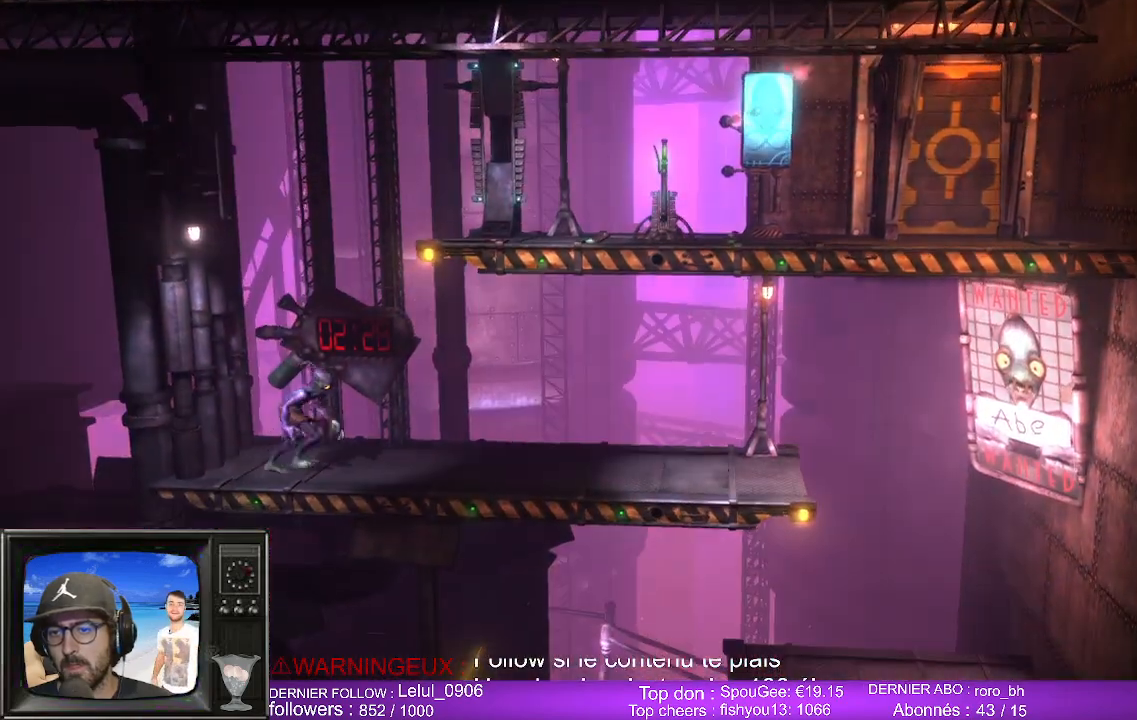
Gameplay with a controller (Xbox layout); each line is a JSON object with the inputs held at the frame after it. "events" lists button and stick changes between this image and that frame as [ms after this image, input, new state], when the widget could be followed in between.
{"buttons": [], "left_stick": "right", "right_stick": "center", "events": []}
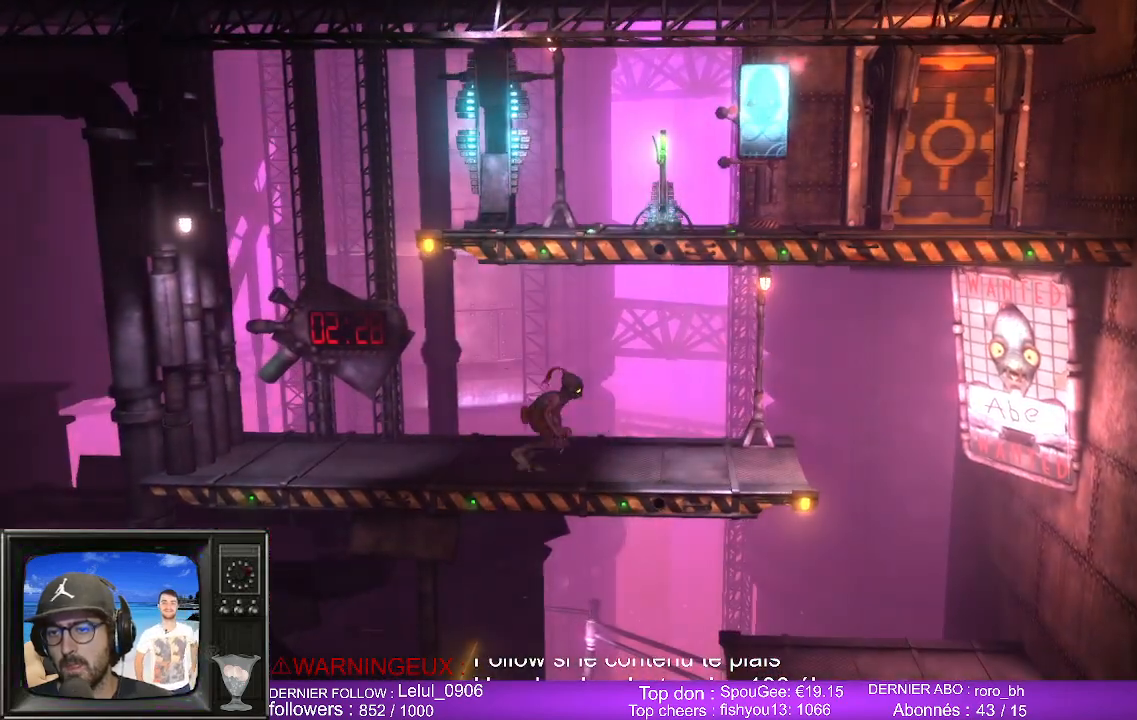
{"buttons": [], "left_stick": "right", "right_stick": "center", "events": [[200, "A", "down"], [333, "A", "up"]]}
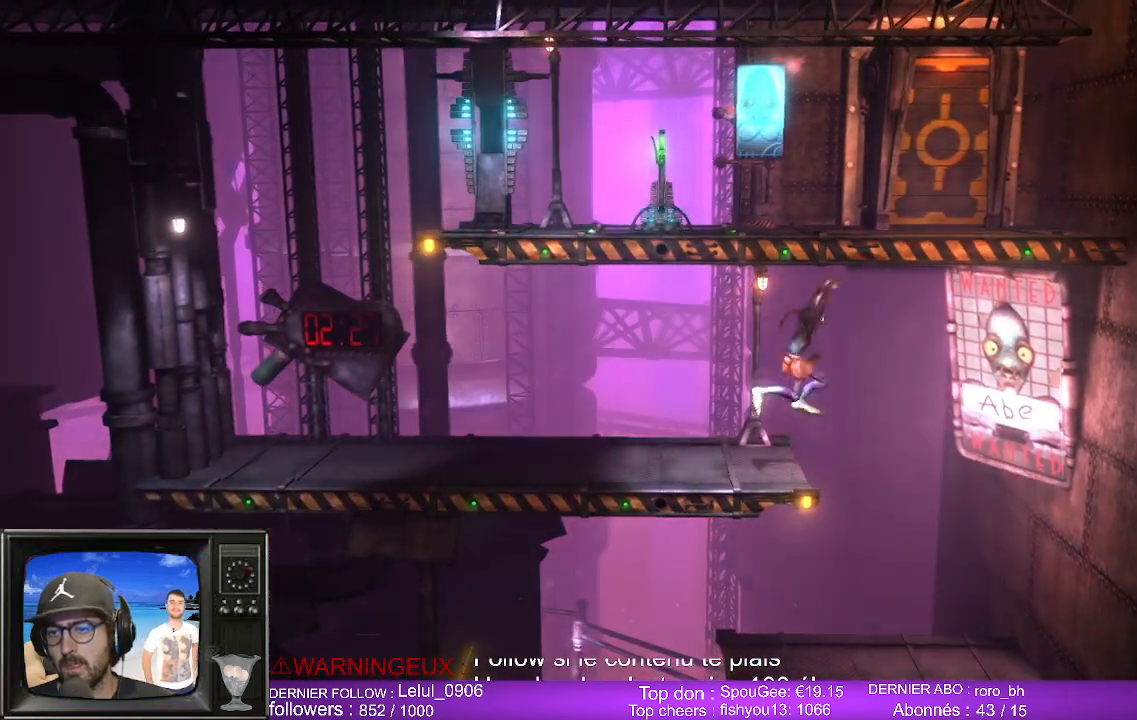
{"buttons": [], "left_stick": "left", "right_stick": "center", "events": [[217, "left_stick", "left"]]}
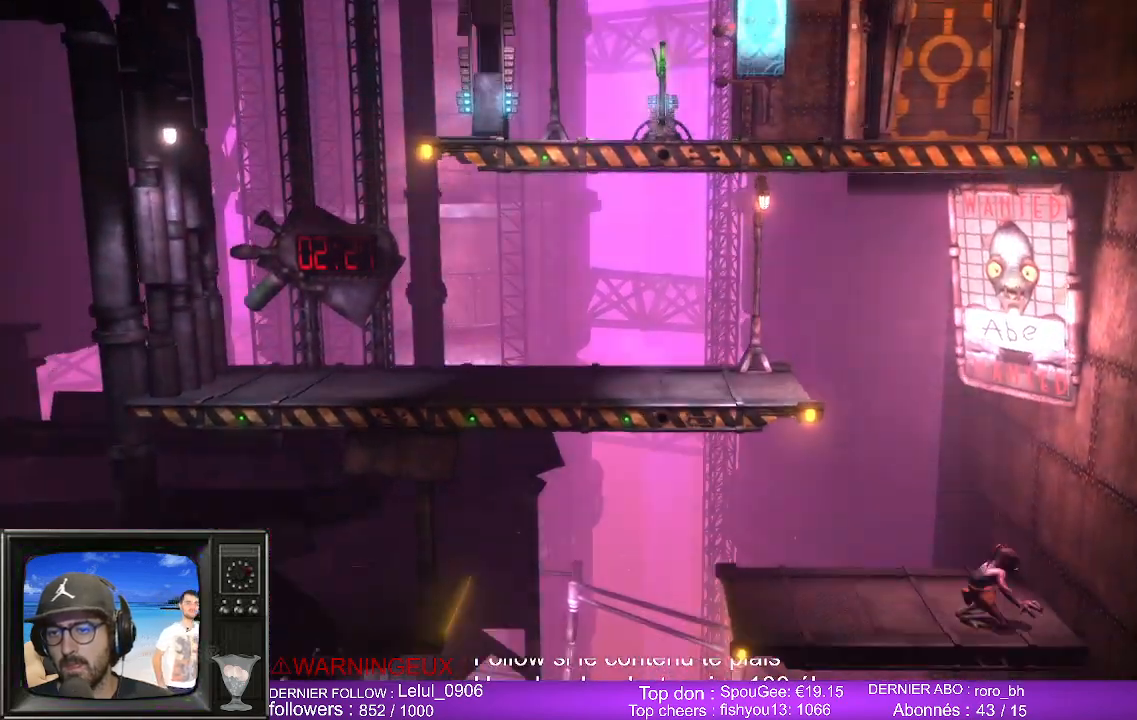
{"buttons": [], "left_stick": "left", "right_stick": "center", "events": []}
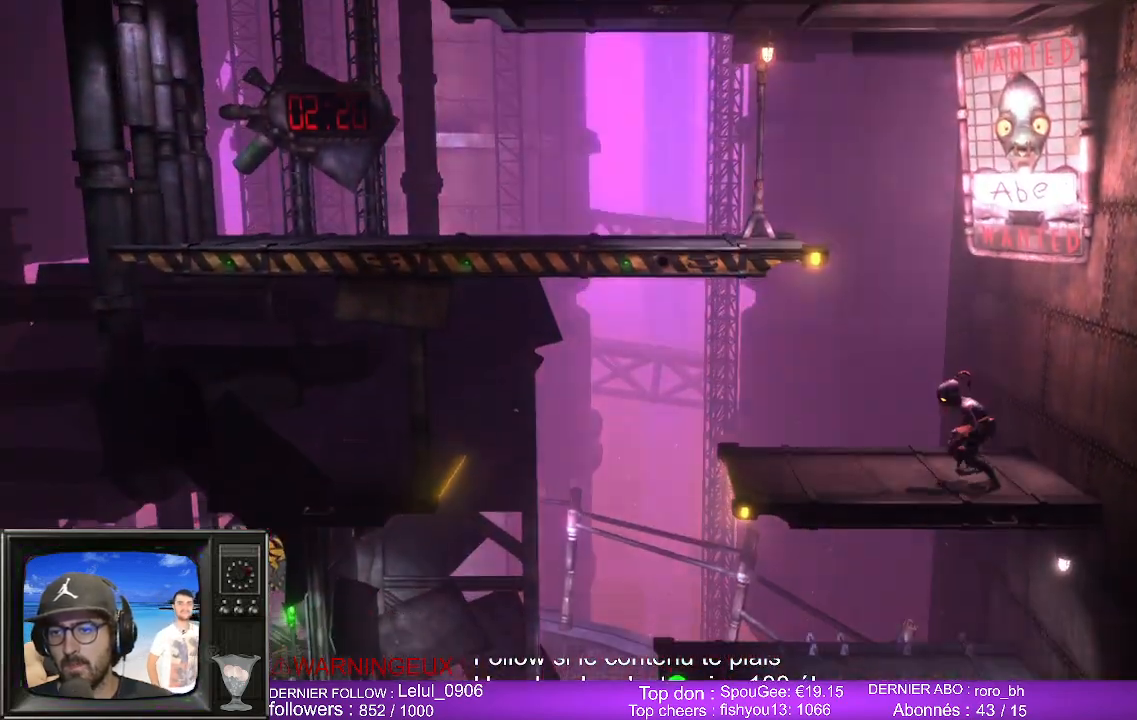
{"buttons": ["A"], "left_stick": "left", "right_stick": "center", "events": [[467, "A", "down"]]}
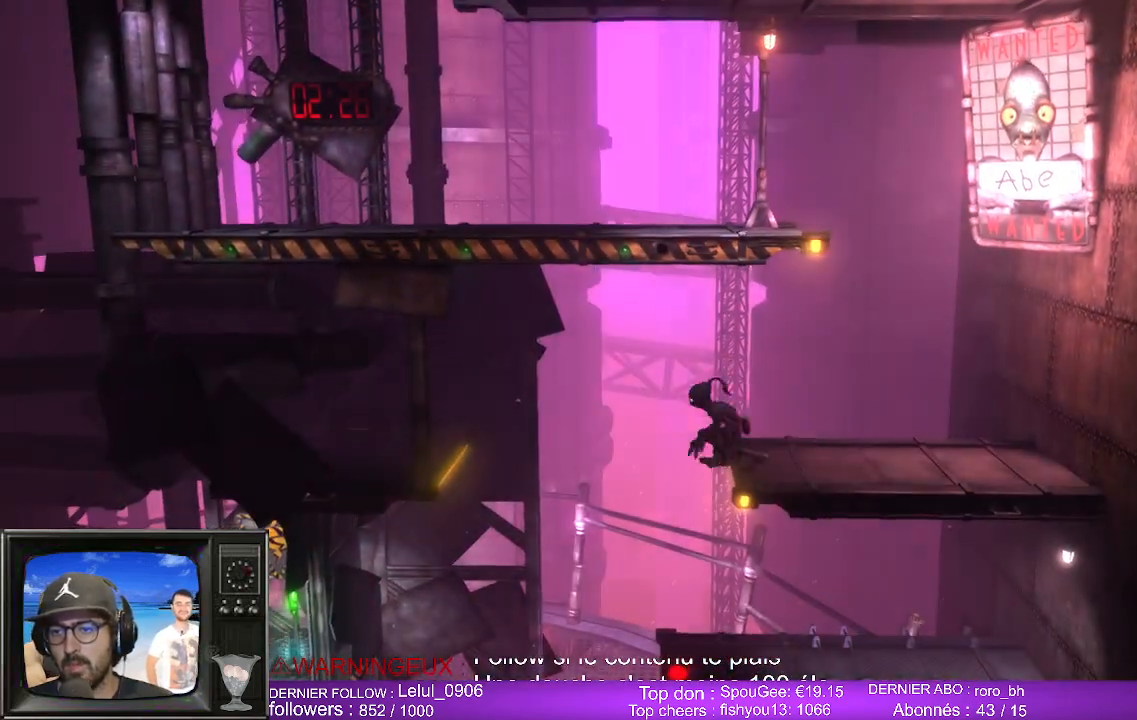
{"buttons": [], "left_stick": "left", "right_stick": "center", "events": [[217, "A", "up"]]}
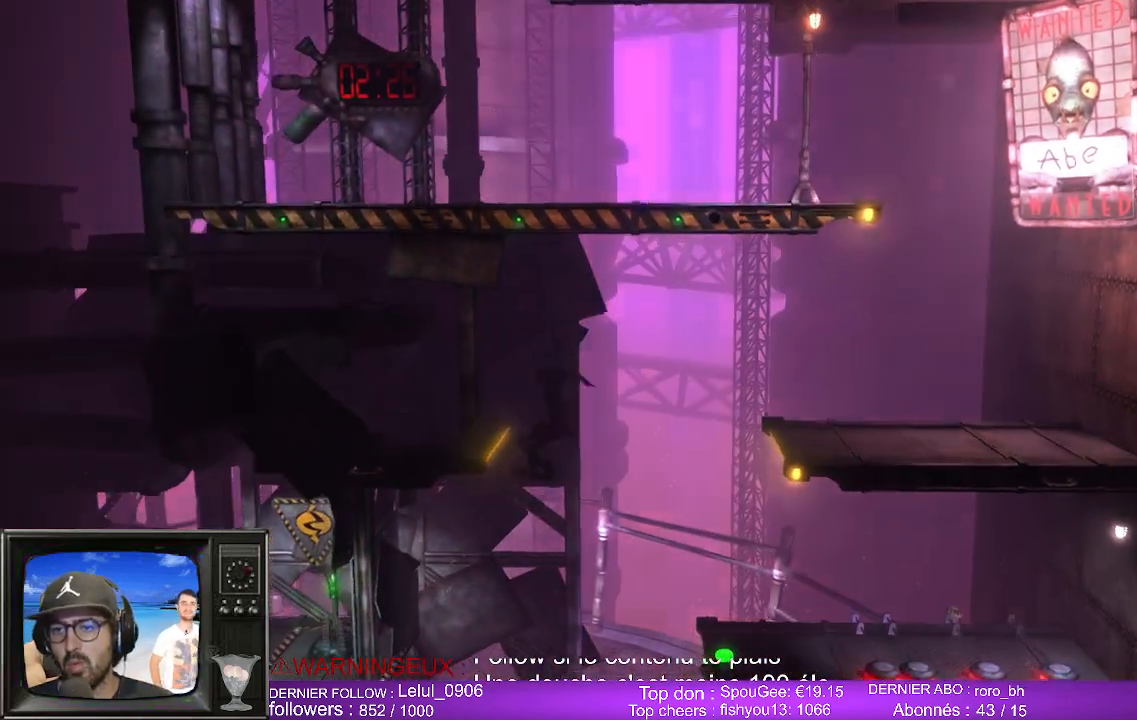
{"buttons": [], "left_stick": "up-left", "right_stick": "center", "events": [[250, "left_stick", "up-left"]]}
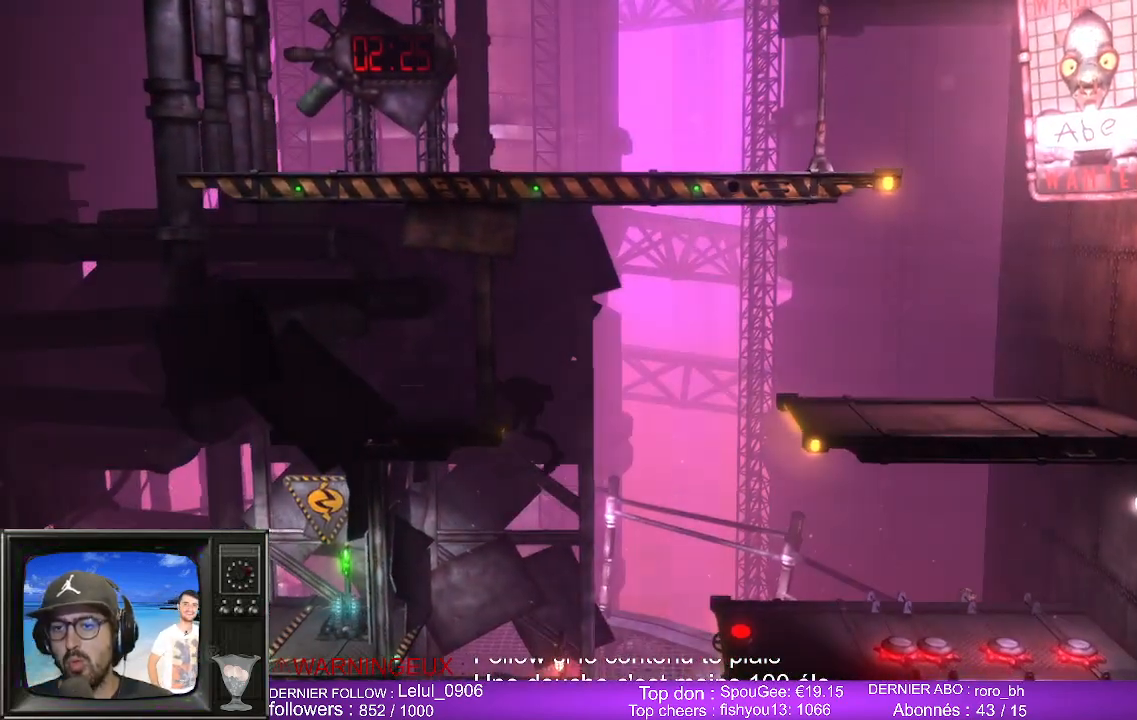
{"buttons": ["B"], "left_stick": "left", "right_stick": "center", "events": [[83, "left_stick", "left"], [433, "B", "down"]]}
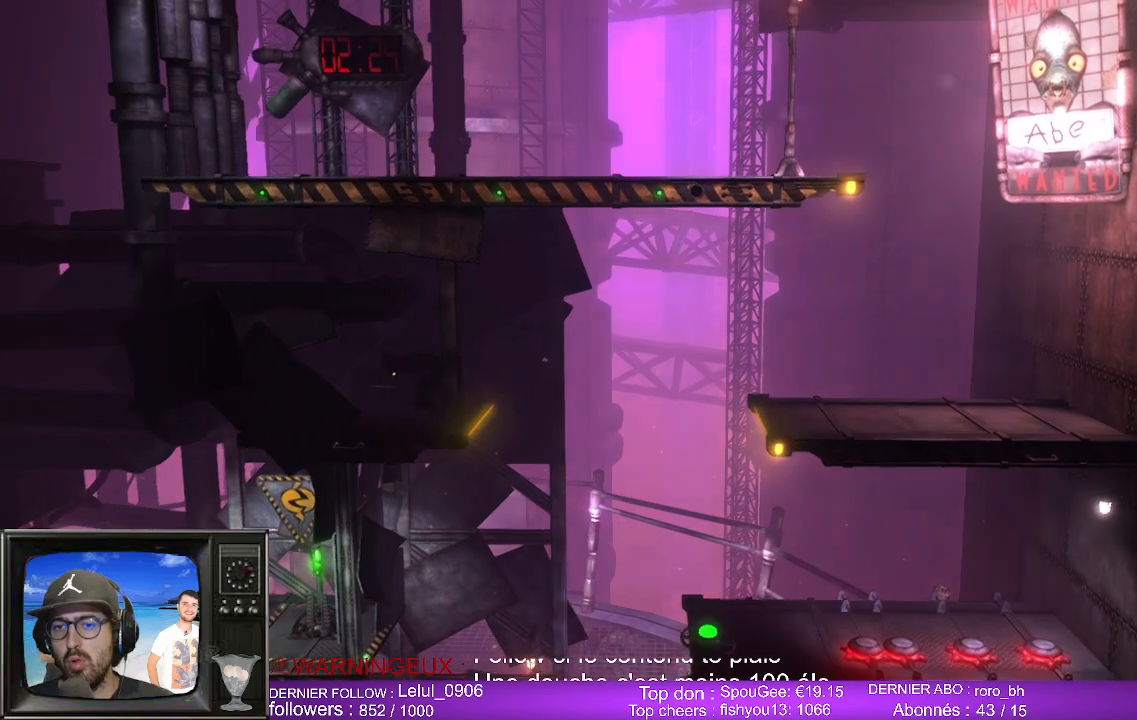
{"buttons": [], "left_stick": "left", "right_stick": "center", "events": [[67, "B", "up"]]}
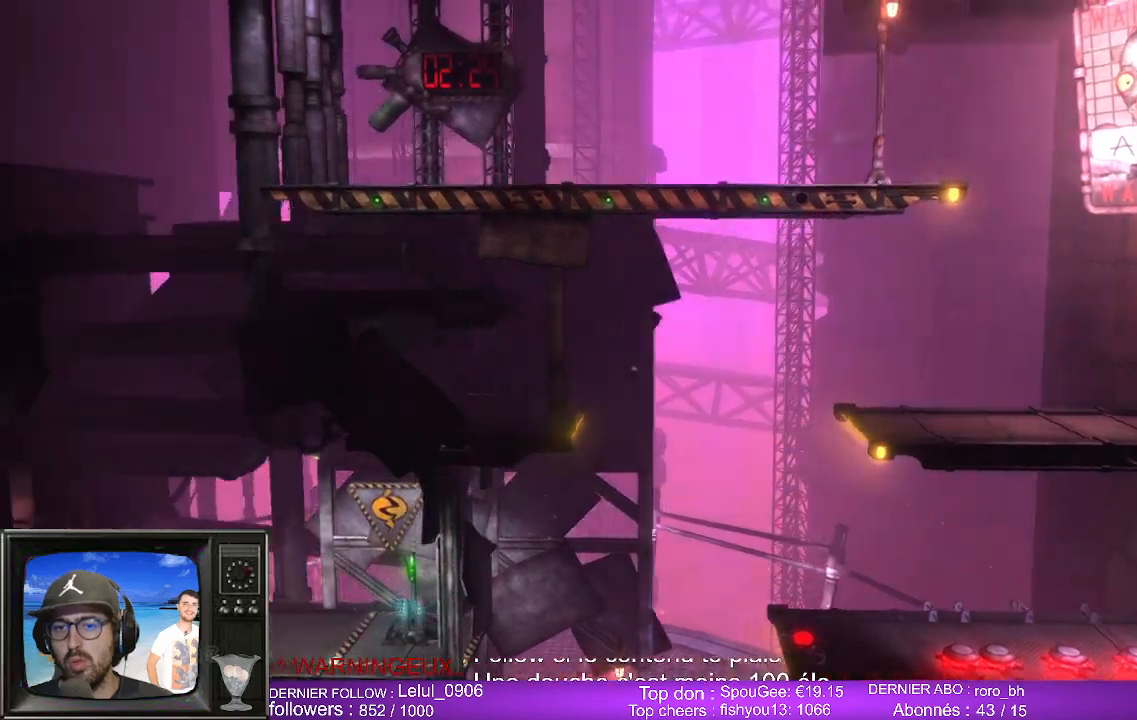
{"buttons": [], "left_stick": "right", "right_stick": "center", "events": [[250, "left_stick", "center"], [317, "left_stick", "right"]]}
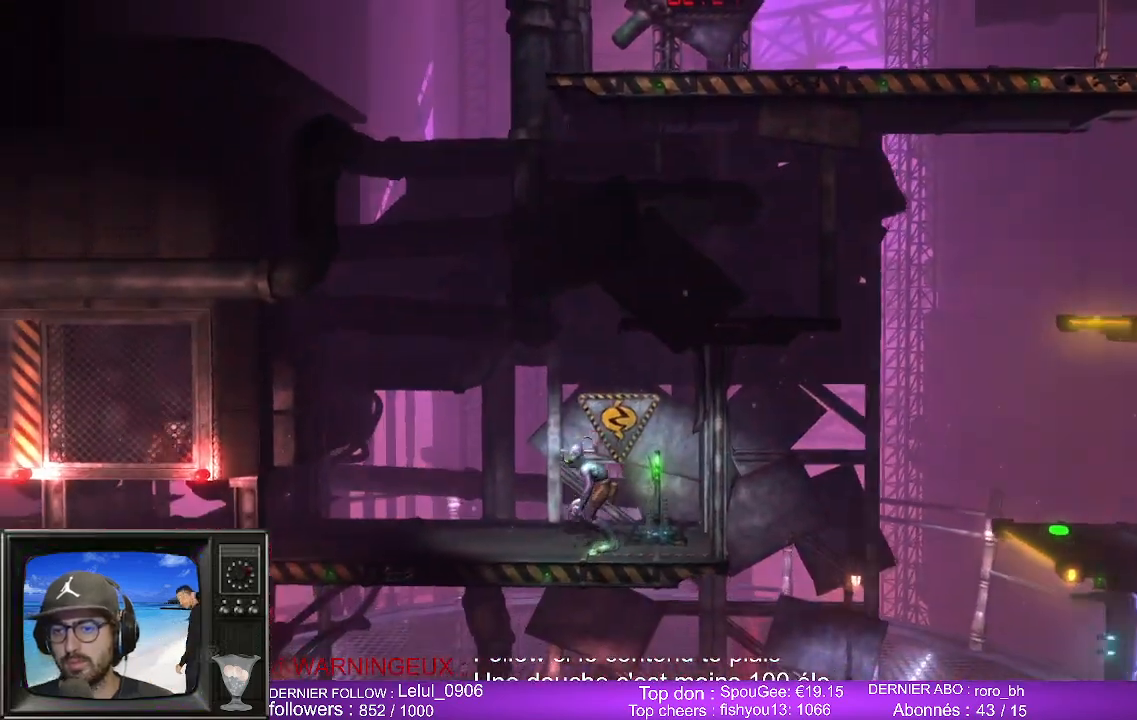
{"buttons": ["X"], "left_stick": "center", "right_stick": "center", "events": [[67, "left_stick", "center"], [217, "X", "down"], [350, "X", "up"], [450, "X", "down"]]}
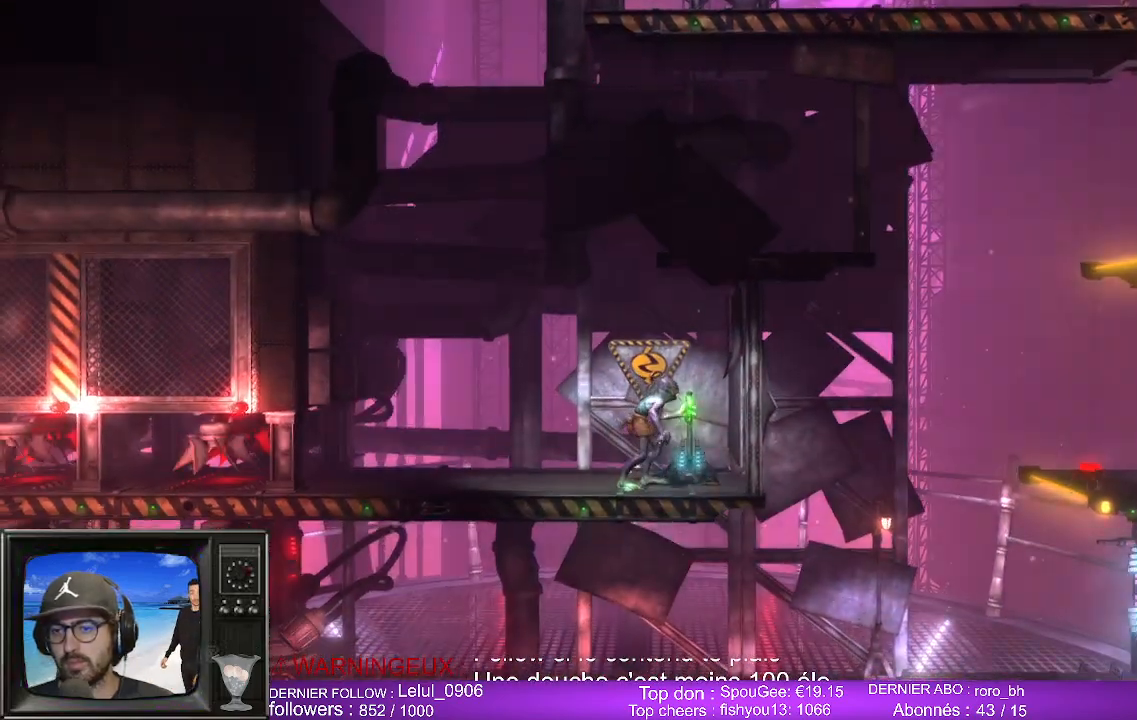
{"buttons": [], "left_stick": "left", "right_stick": "center", "events": [[67, "X", "up"], [233, "left_stick", "left"]]}
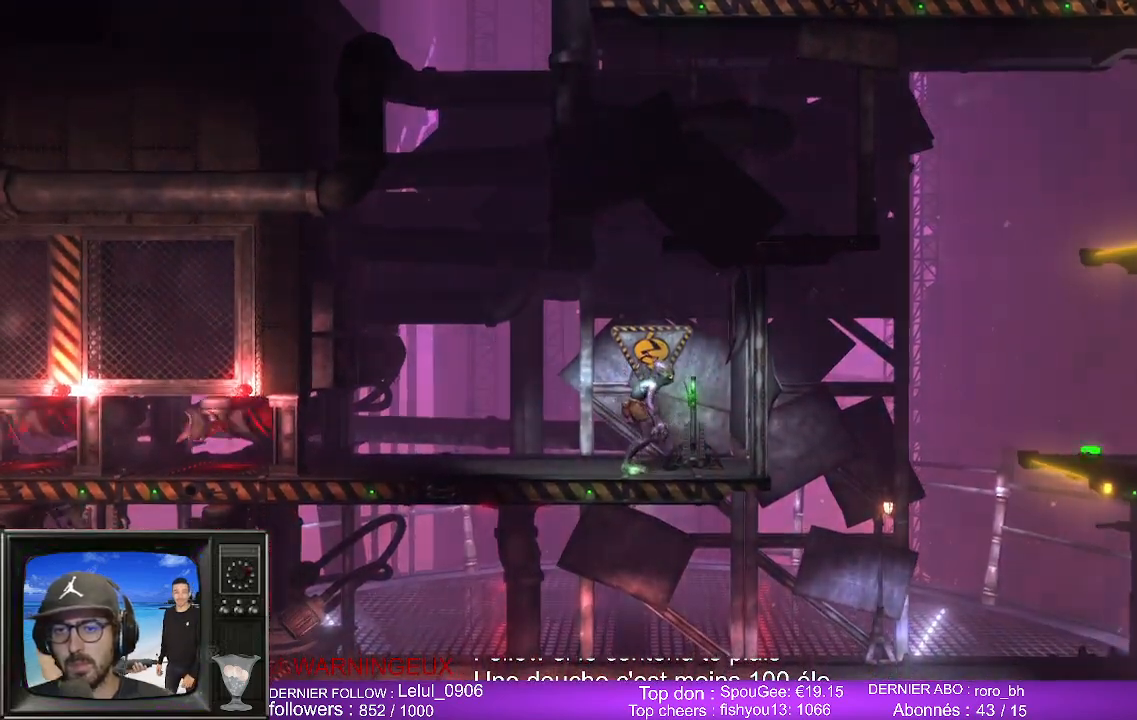
{"buttons": [], "left_stick": "left", "right_stick": "center", "events": []}
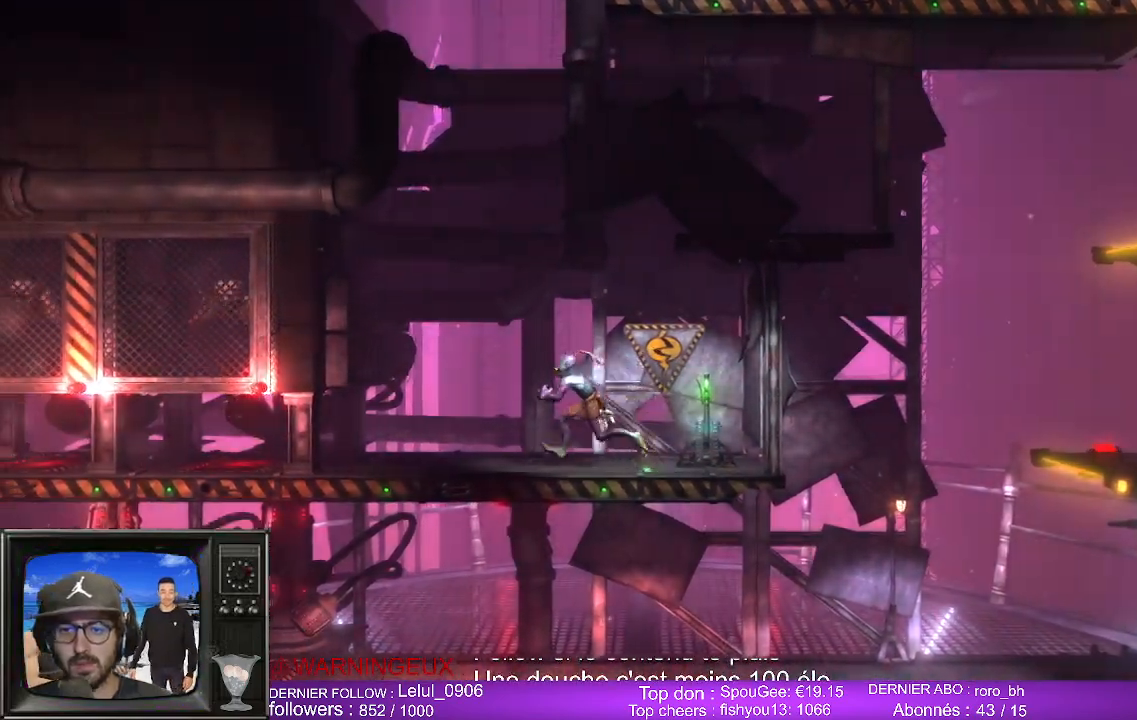
{"buttons": [], "left_stick": "center", "right_stick": "center", "events": [[283, "B", "down"], [317, "left_stick", "center"], [400, "B", "up"]]}
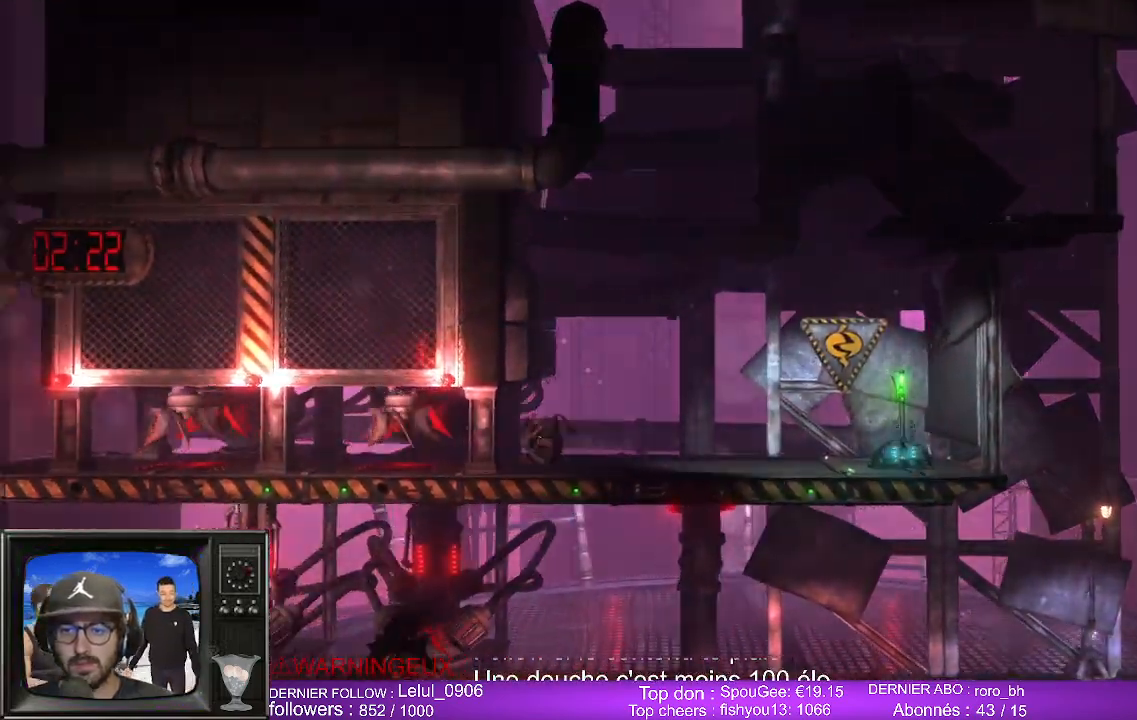
{"buttons": [], "left_stick": "center", "right_stick": "center", "events": []}
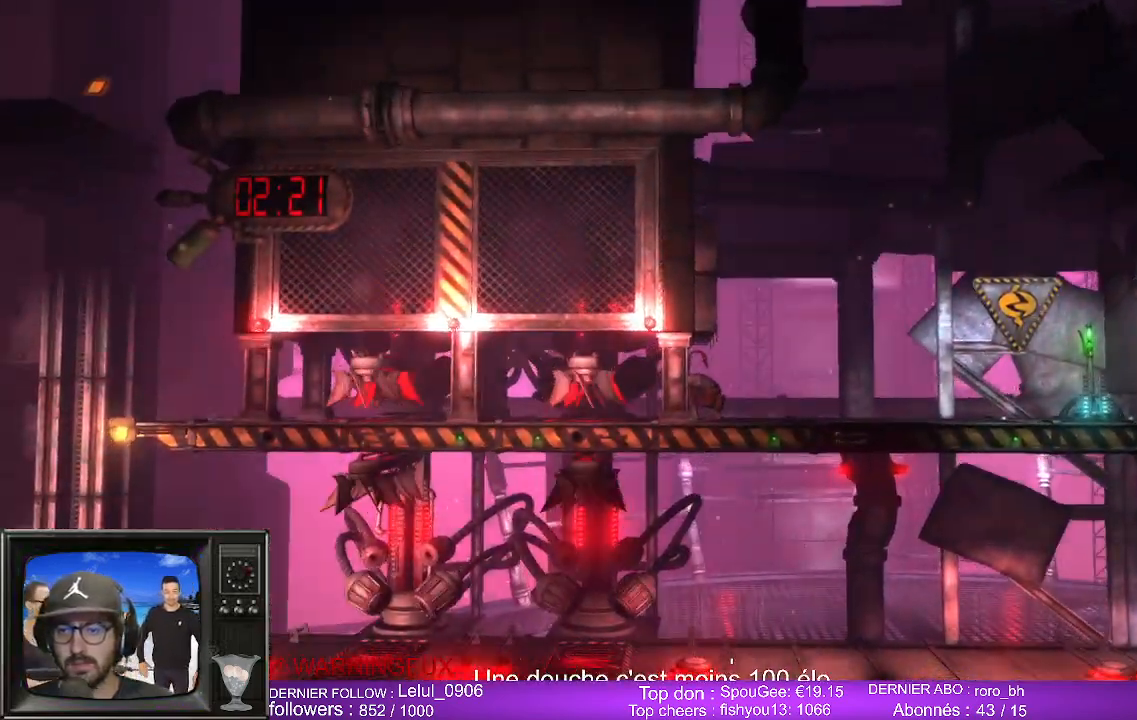
{"buttons": [], "left_stick": "center", "right_stick": "center", "events": []}
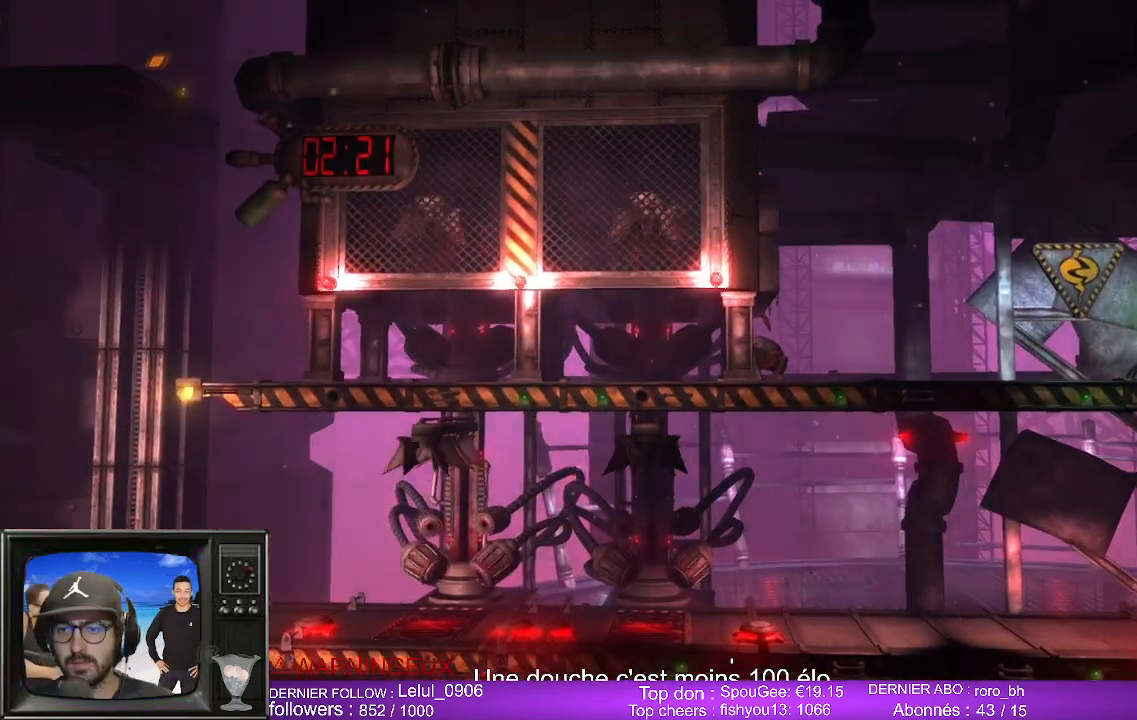
{"buttons": [], "left_stick": "center", "right_stick": "center", "events": []}
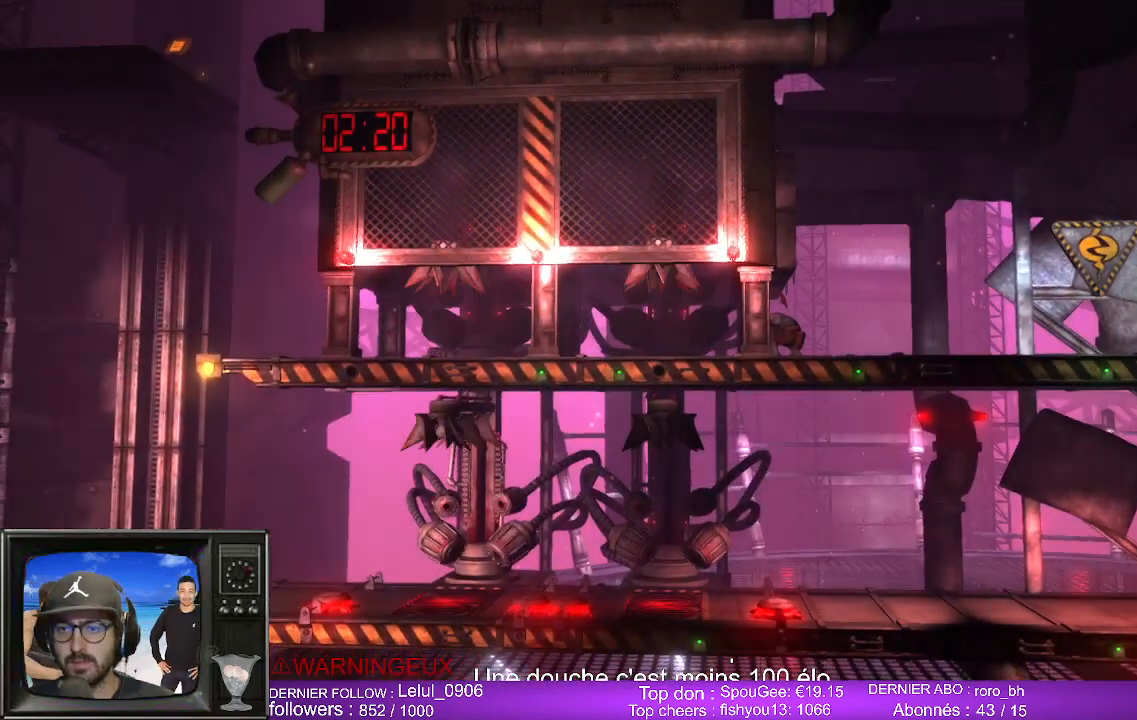
{"buttons": [], "left_stick": "left", "right_stick": "center", "events": [[450, "left_stick", "left"]]}
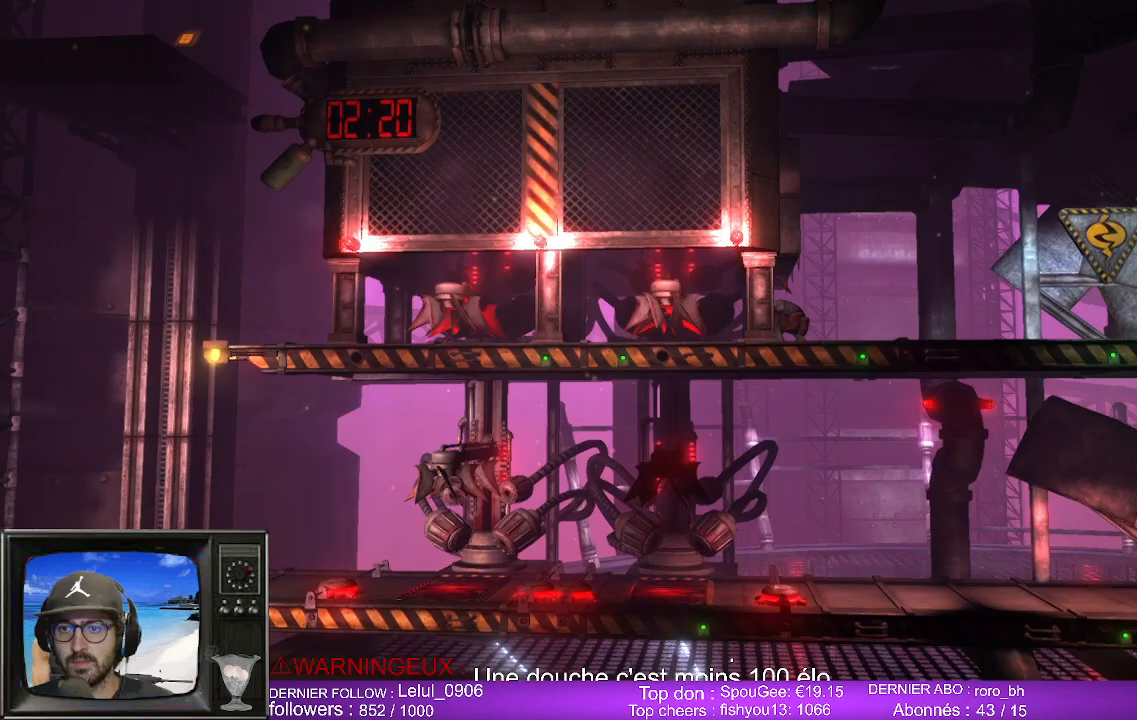
{"buttons": [], "left_stick": "left", "right_stick": "center", "events": []}
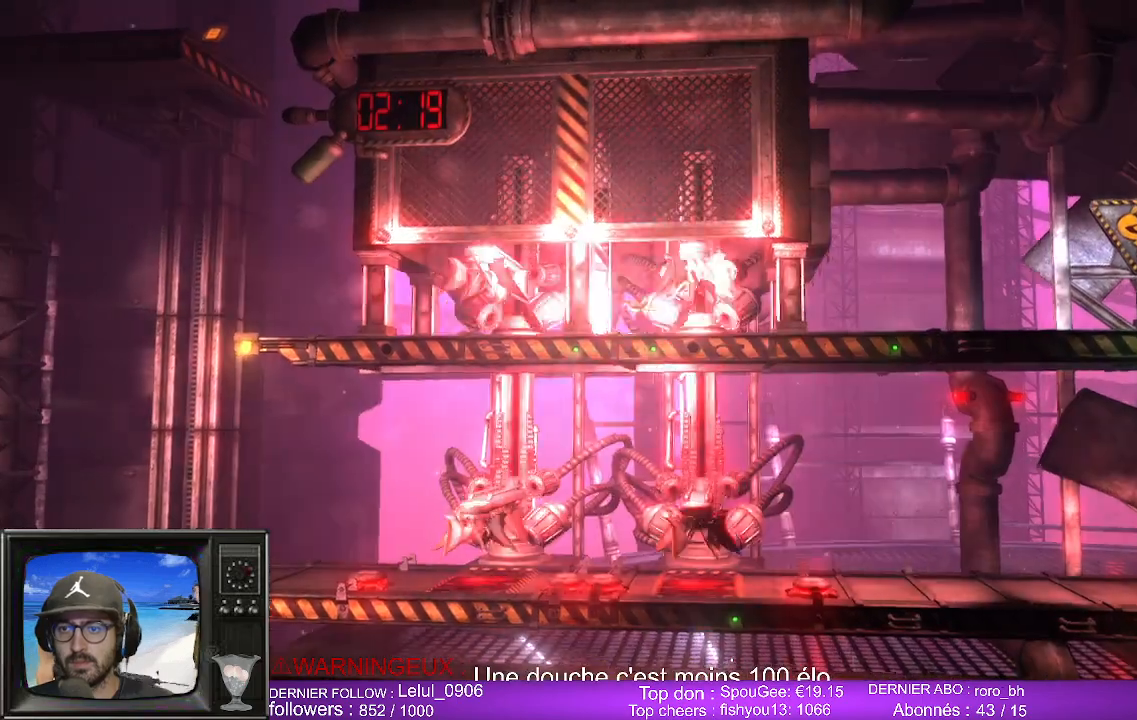
{"buttons": [], "left_stick": "center", "right_stick": "center", "events": [[100, "left_stick", "center"]]}
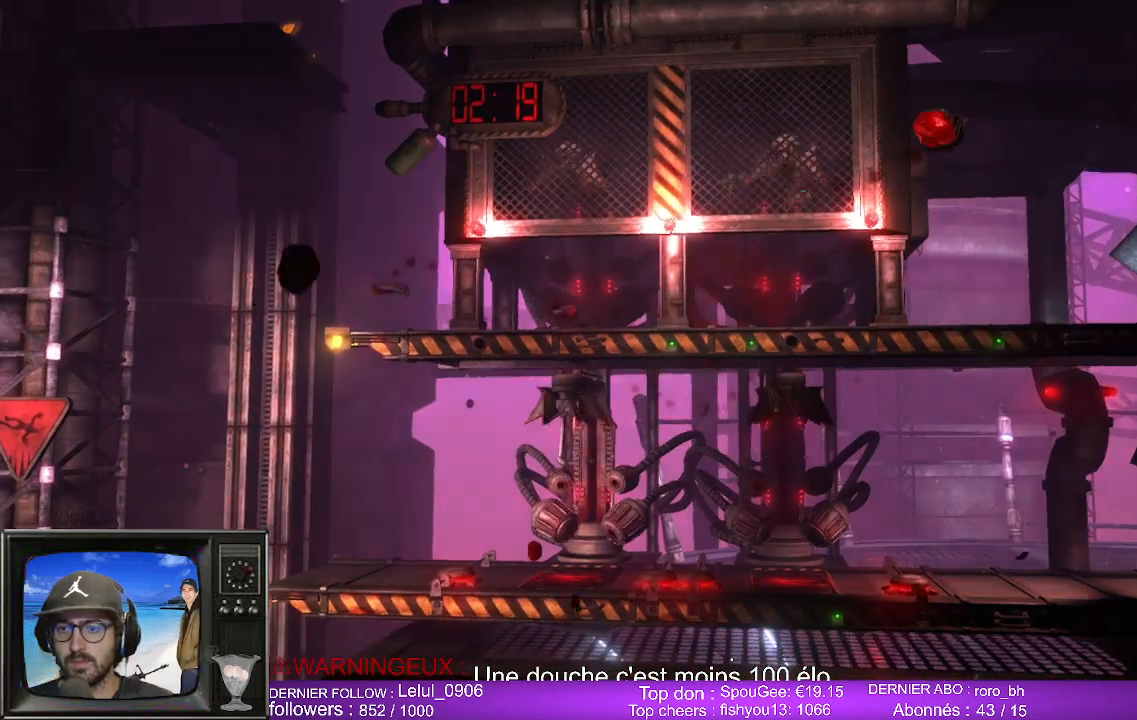
{"buttons": [], "left_stick": "center", "right_stick": "center", "events": []}
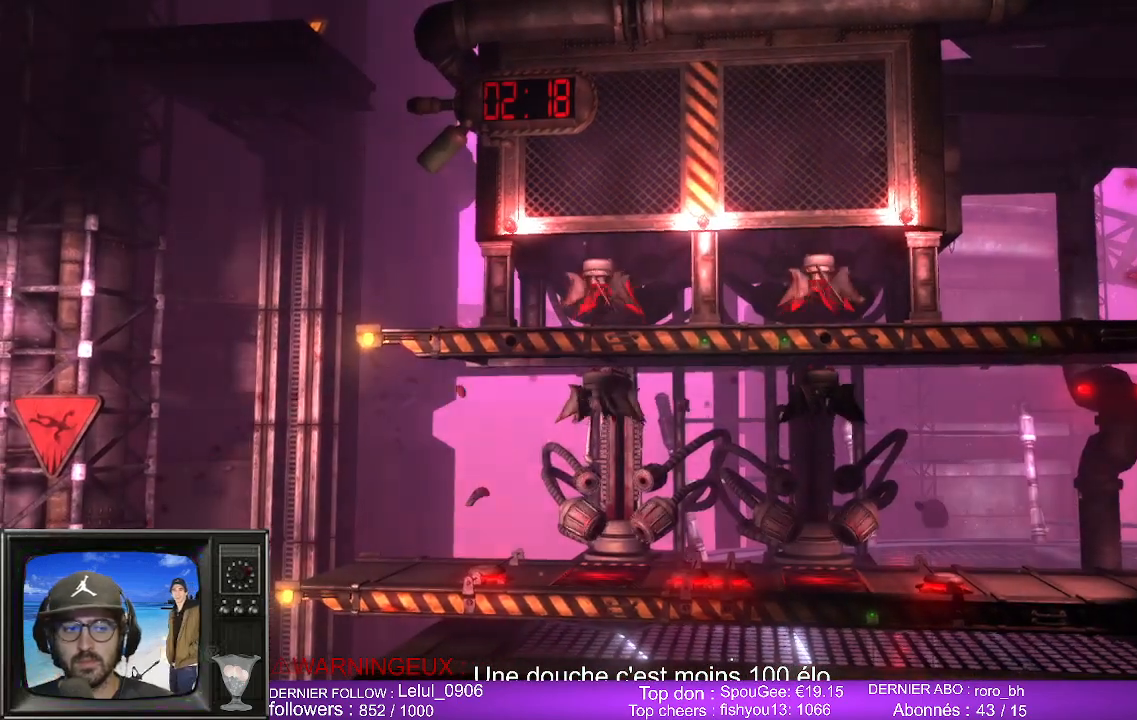
{"buttons": [], "left_stick": "center", "right_stick": "center", "events": []}
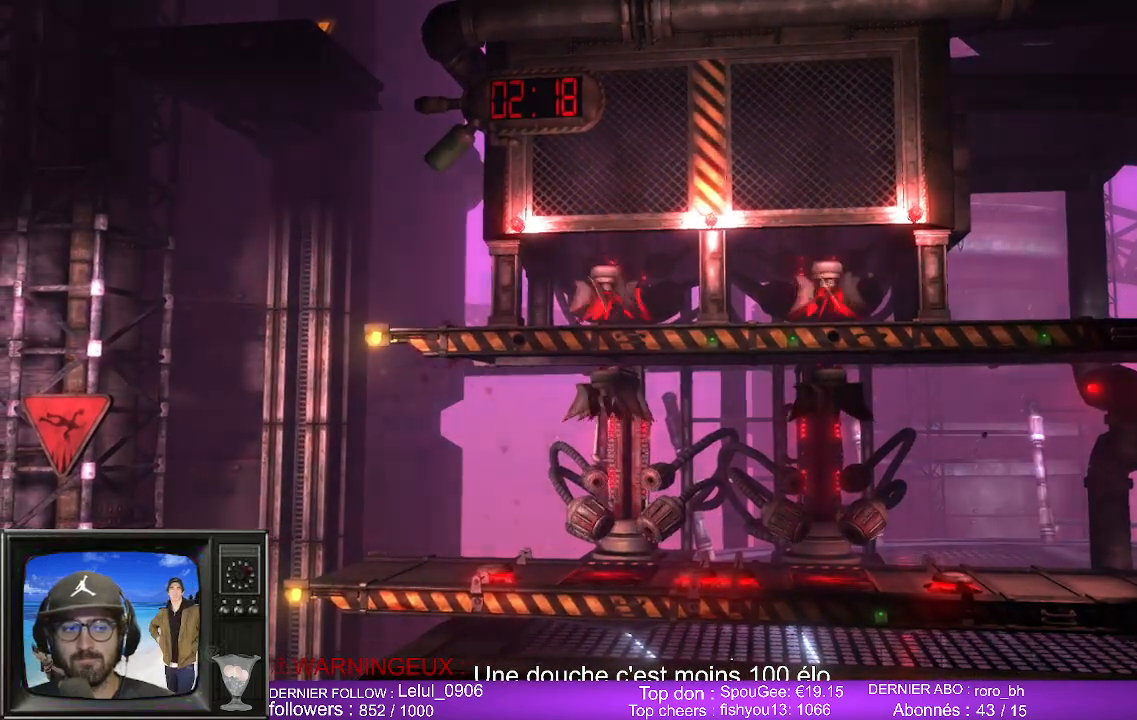
{"buttons": [], "left_stick": "center", "right_stick": "center", "events": []}
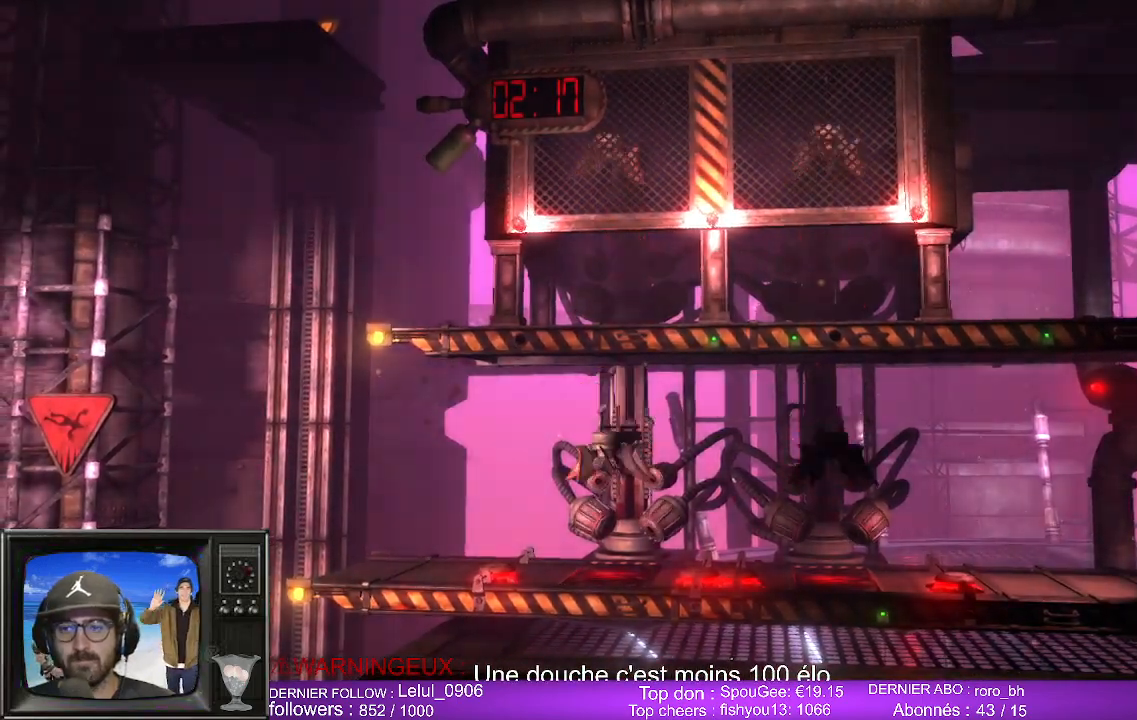
{"buttons": [], "left_stick": "center", "right_stick": "center", "events": []}
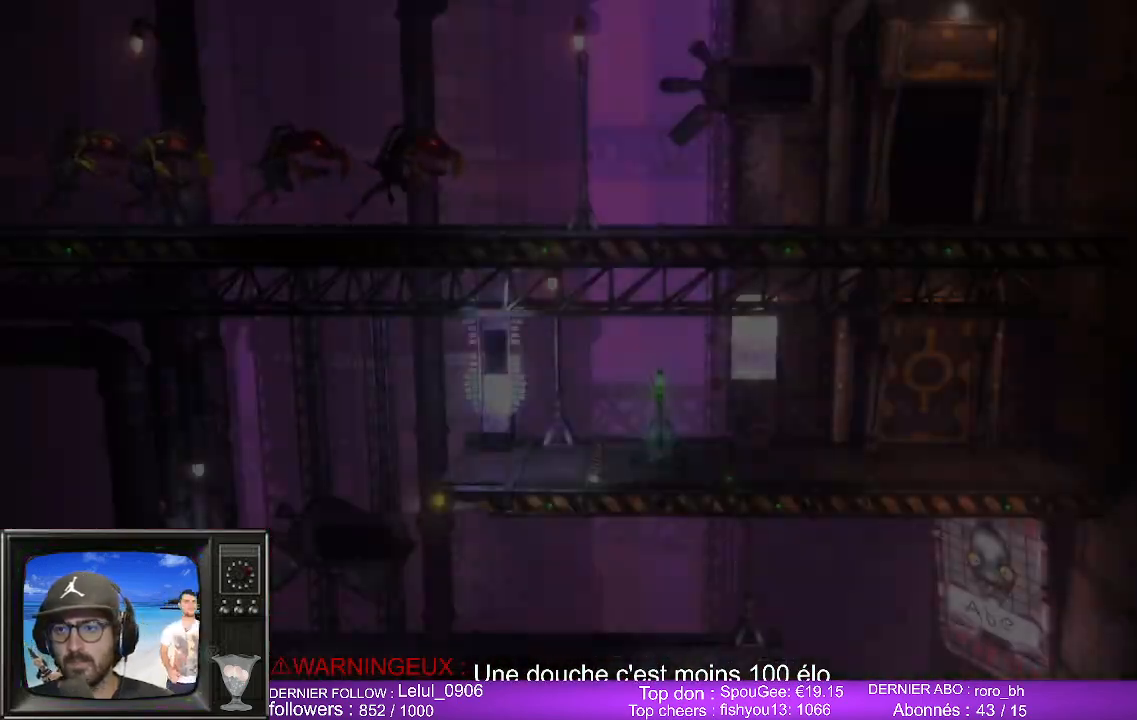
{"buttons": [], "left_stick": "center", "right_stick": "center", "events": []}
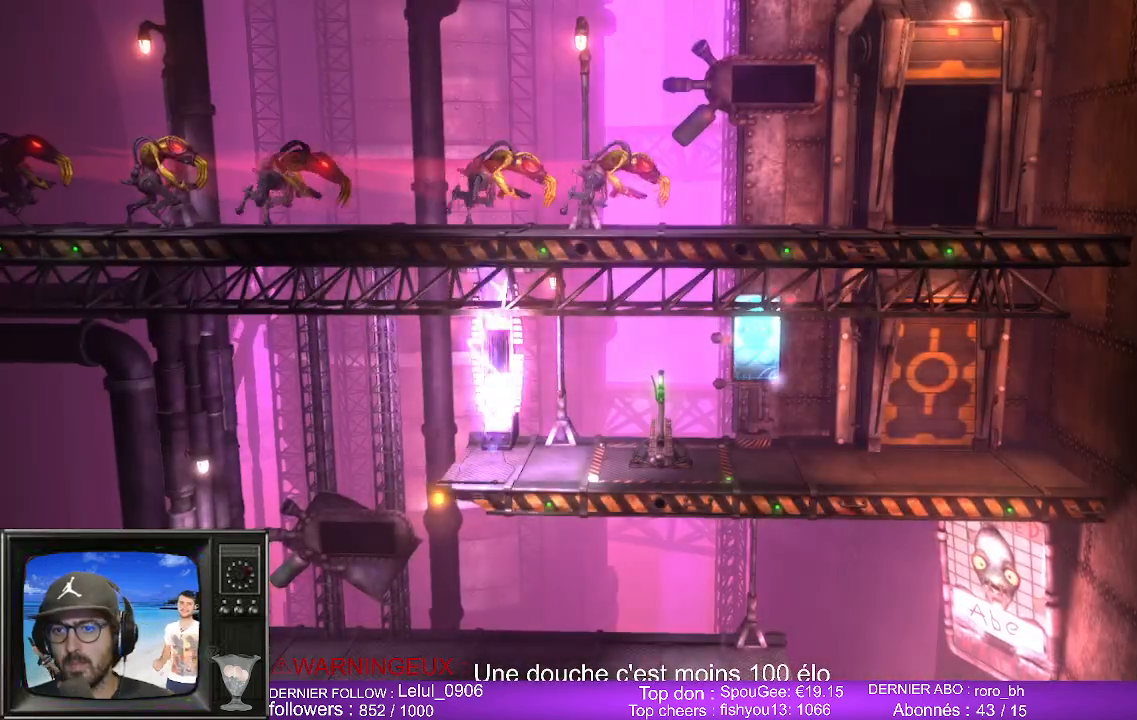
{"buttons": [], "left_stick": "center", "right_stick": "center", "events": []}
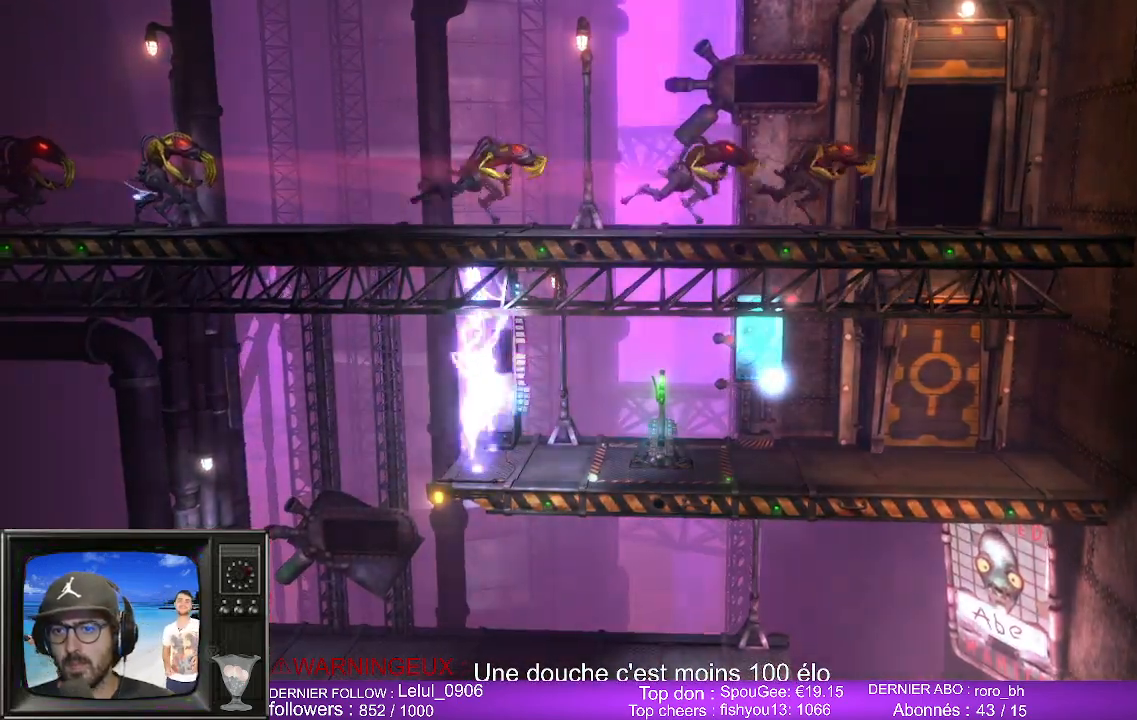
{"buttons": [], "left_stick": "center", "right_stick": "center", "events": []}
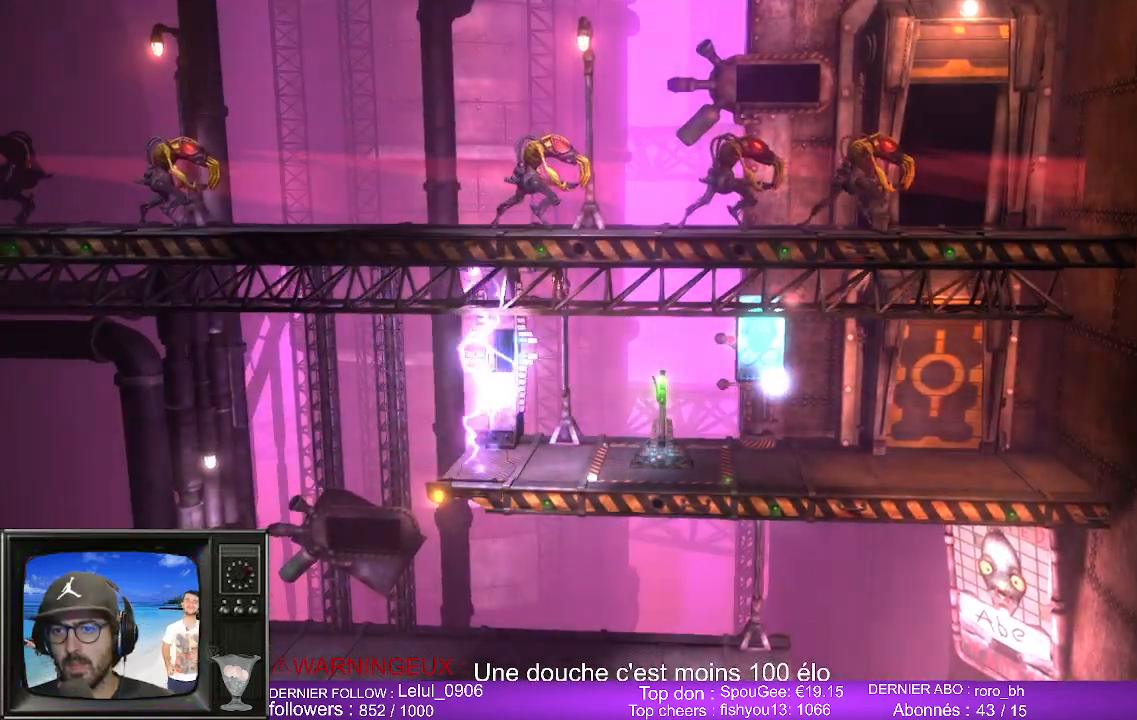
{"buttons": [], "left_stick": "center", "right_stick": "center", "events": []}
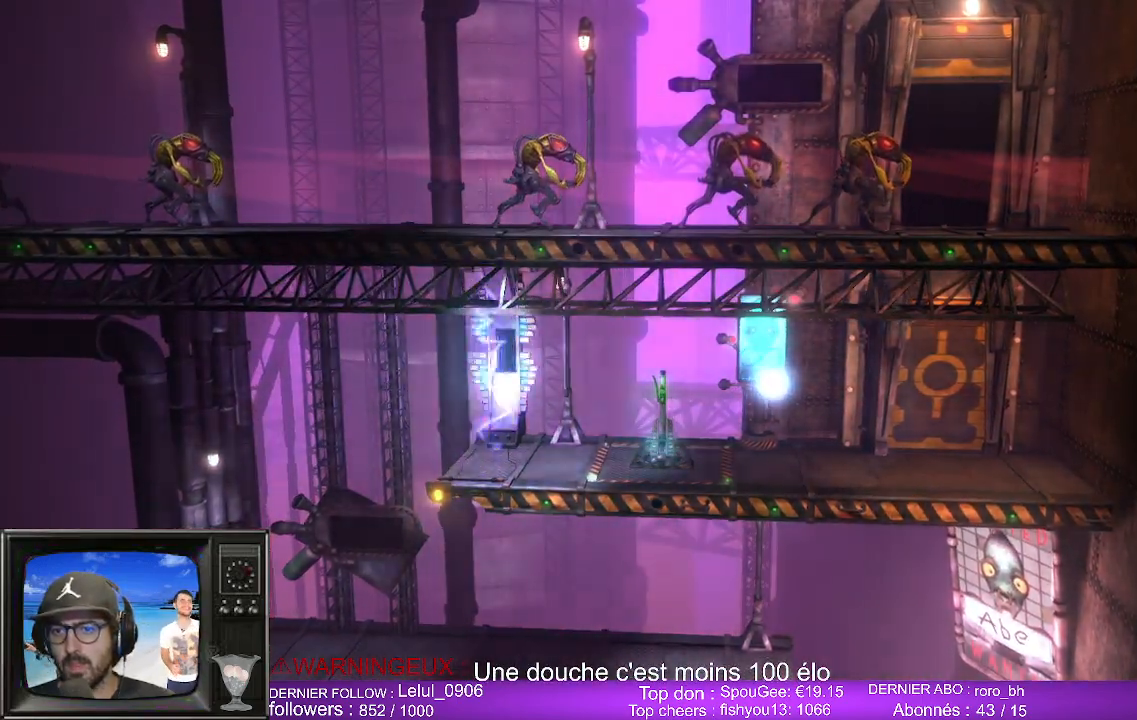
{"buttons": [], "left_stick": "center", "right_stick": "center", "events": []}
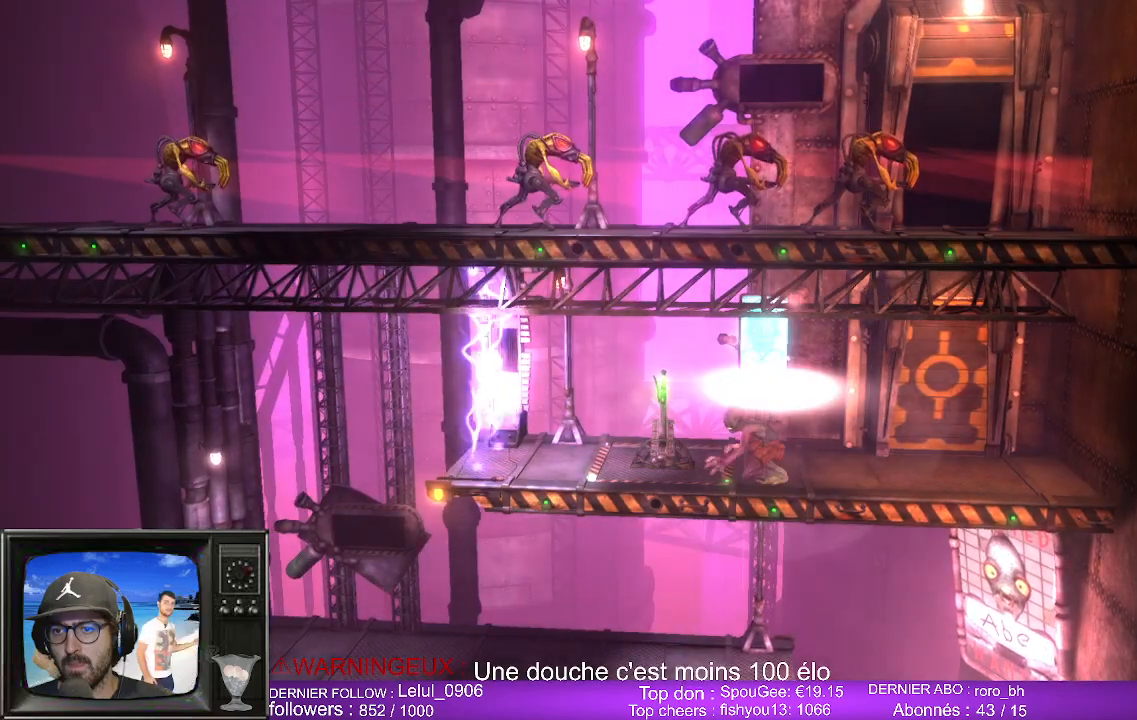
{"buttons": ["X"], "left_stick": "center", "right_stick": "center", "events": [[33, "left_stick", "left"], [333, "left_stick", "center"], [450, "X", "down"]]}